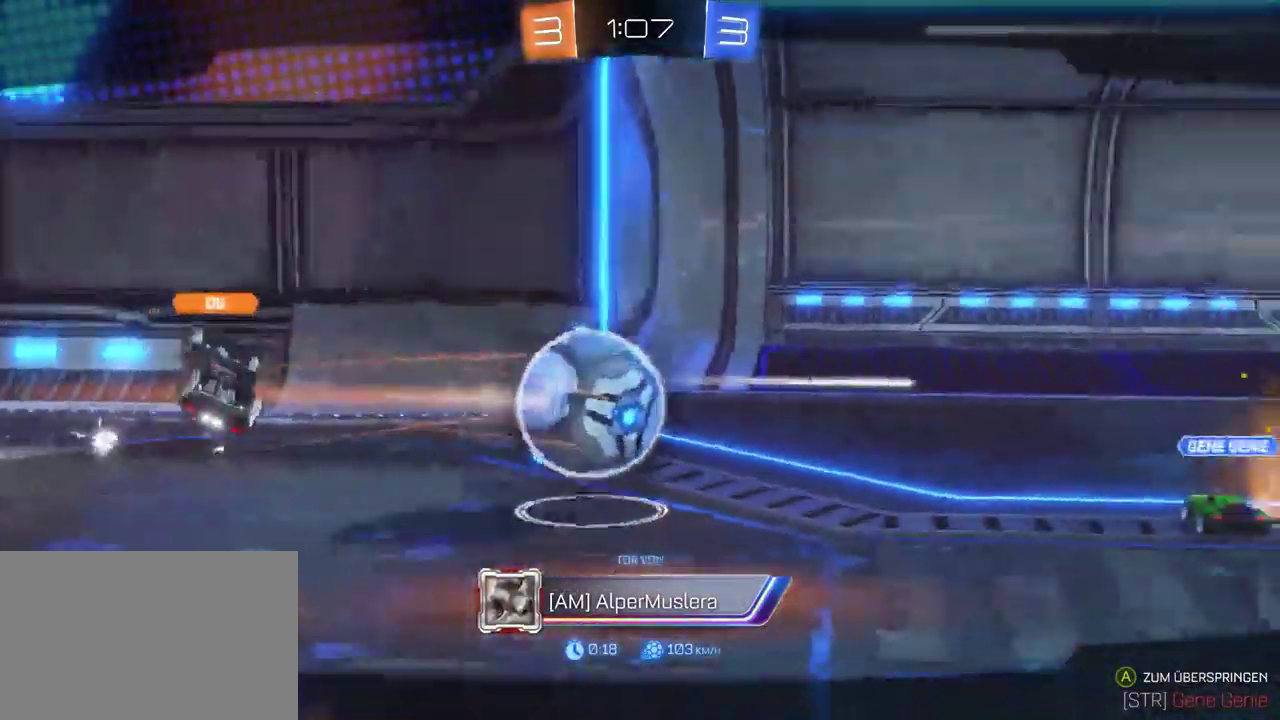
Gameplay with a controller (PlayStation layout); each line is a JSON object with the inputs held at the frame after it. "events" lists button and stick changes between this image and that frame as [ms after this image, input, new state], when the widget could be followed in between. This document gives stick clicks only as held states, not as events. Not read: L1.
{"buttons": ["CROSS"], "left_stick": "center", "right_stick": "center", "events": [[500, "CROSS", "down"]]}
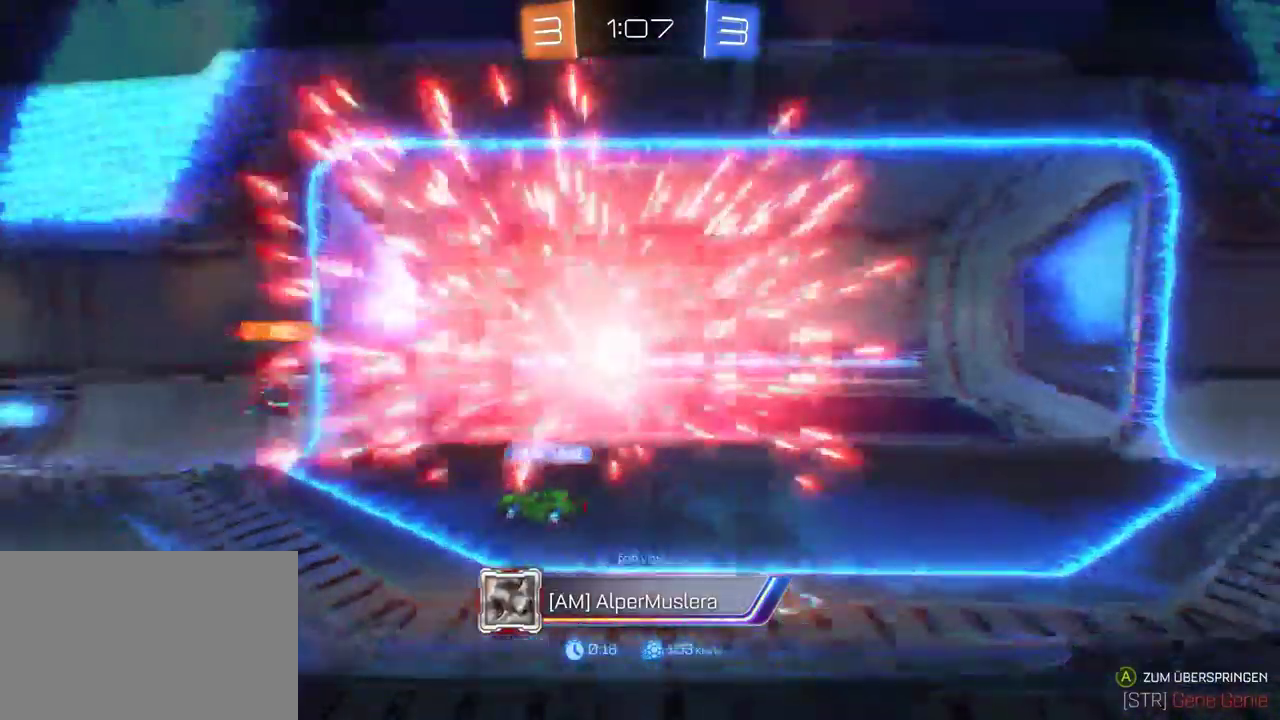
{"buttons": ["R2"], "left_stick": "center", "right_stick": "center", "events": [[100, "CROSS", "up"], [150, "R2", "down"]]}
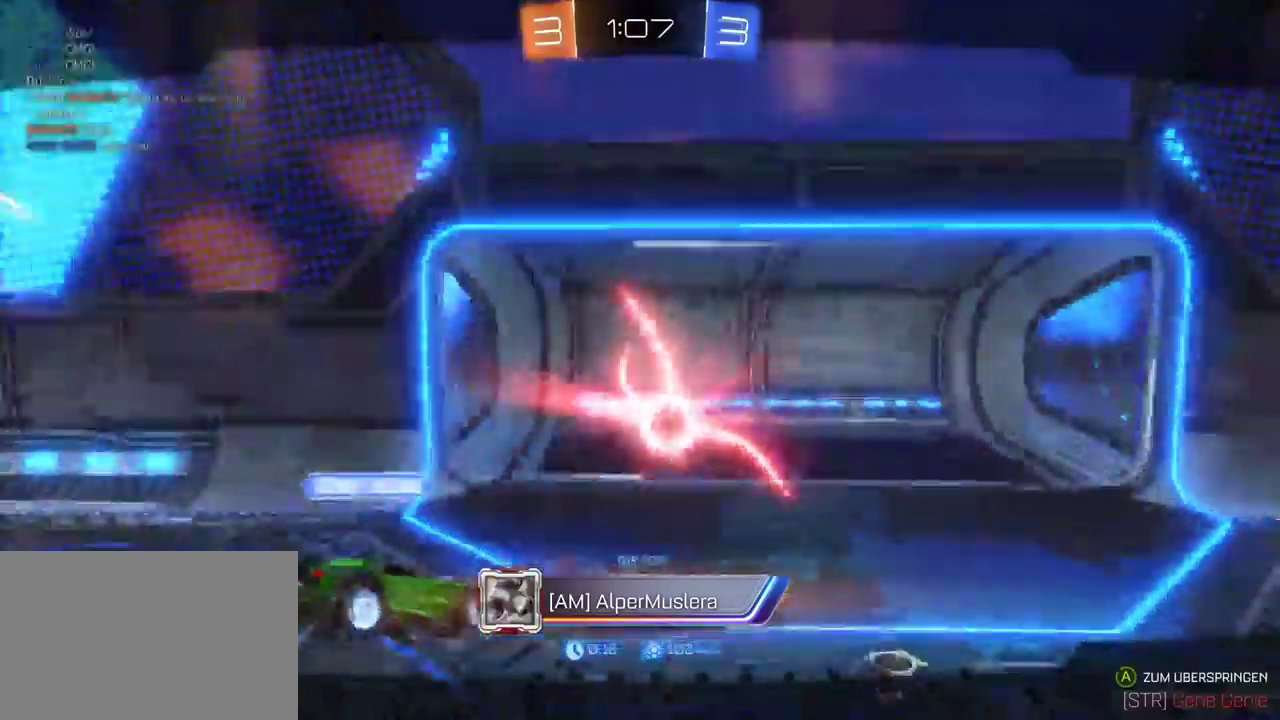
{"buttons": ["R2"], "left_stick": "center", "right_stick": "center", "events": []}
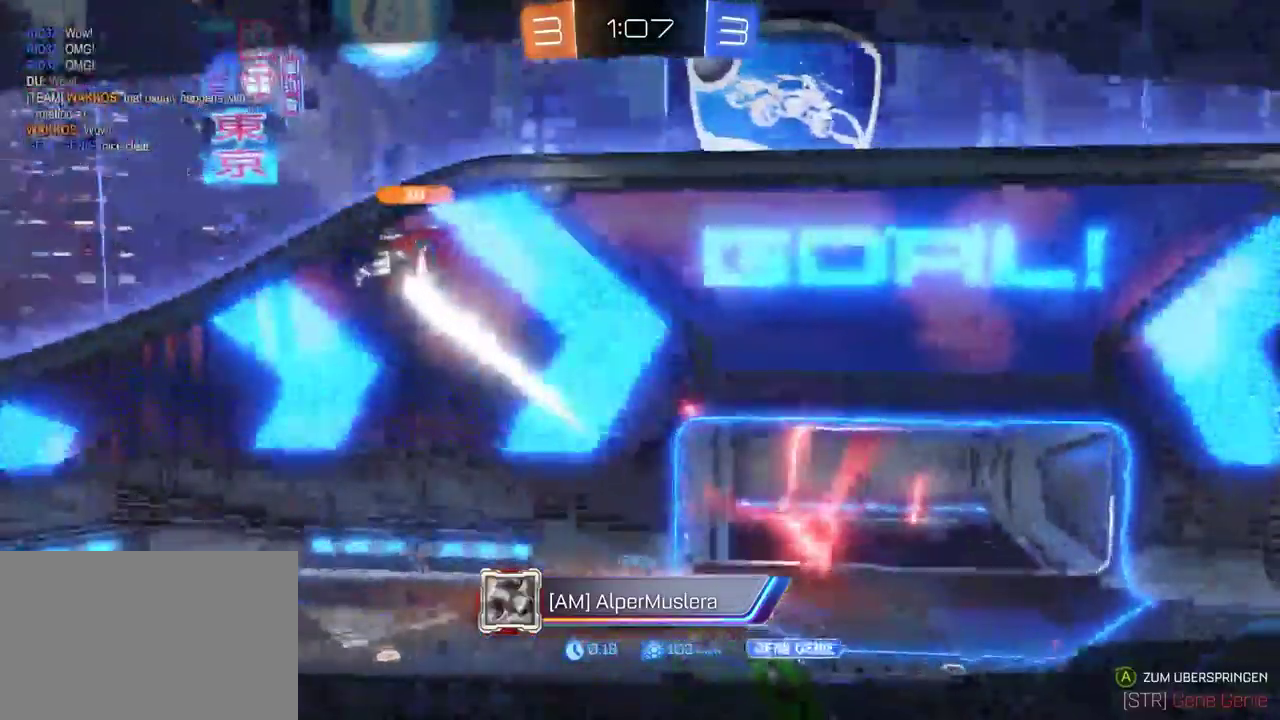
{"buttons": ["R2"], "left_stick": "center", "right_stick": "center", "events": []}
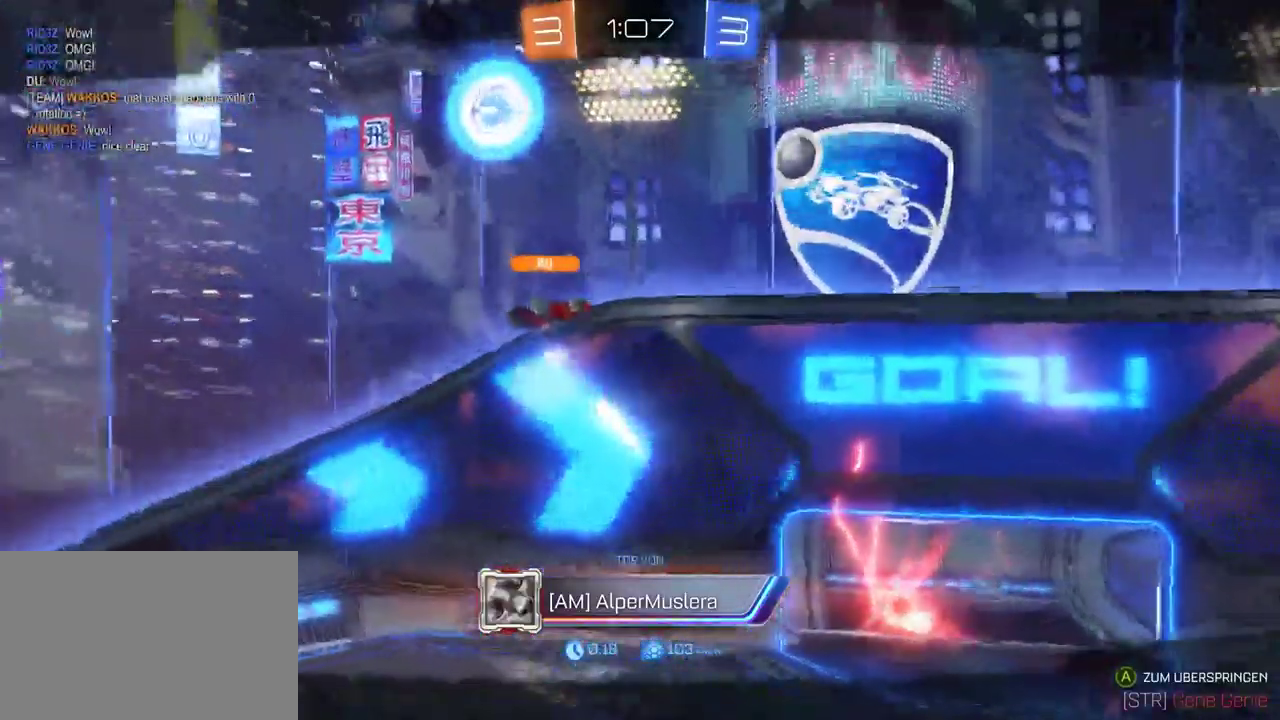
{"buttons": ["R2"], "left_stick": "center", "right_stick": "center", "events": []}
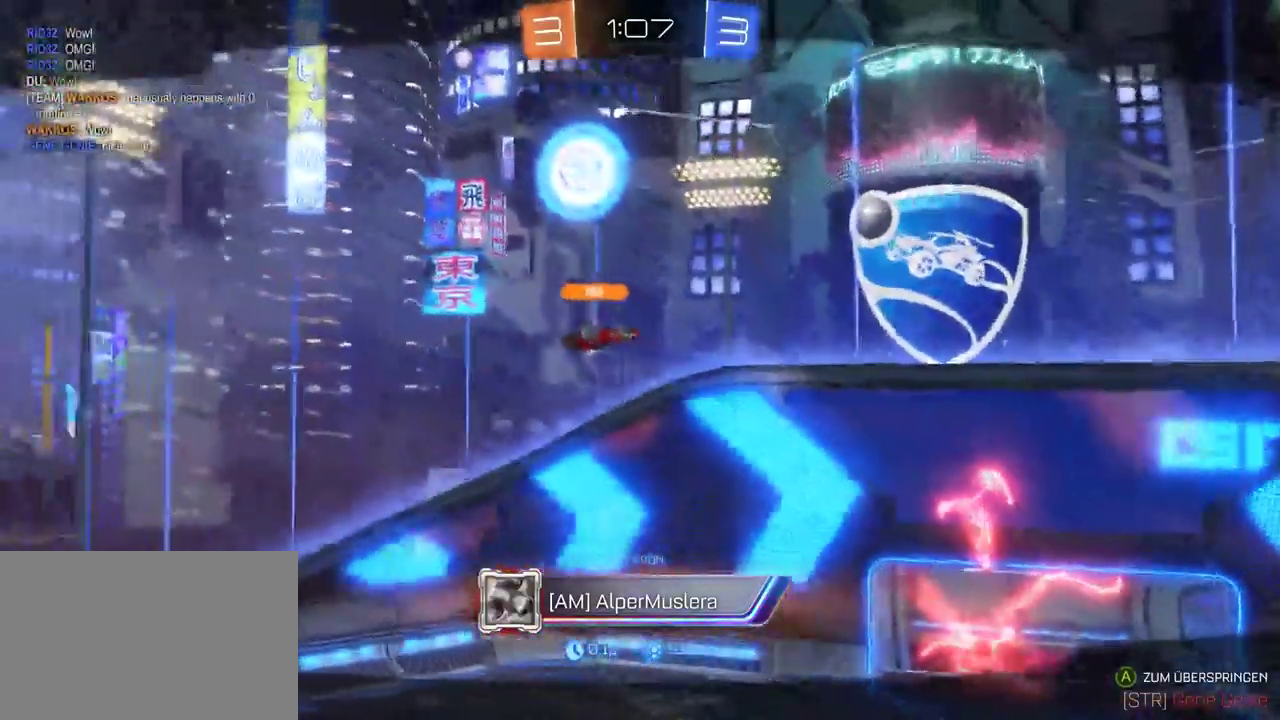
{"buttons": ["R2"], "left_stick": "center", "right_stick": "center", "events": []}
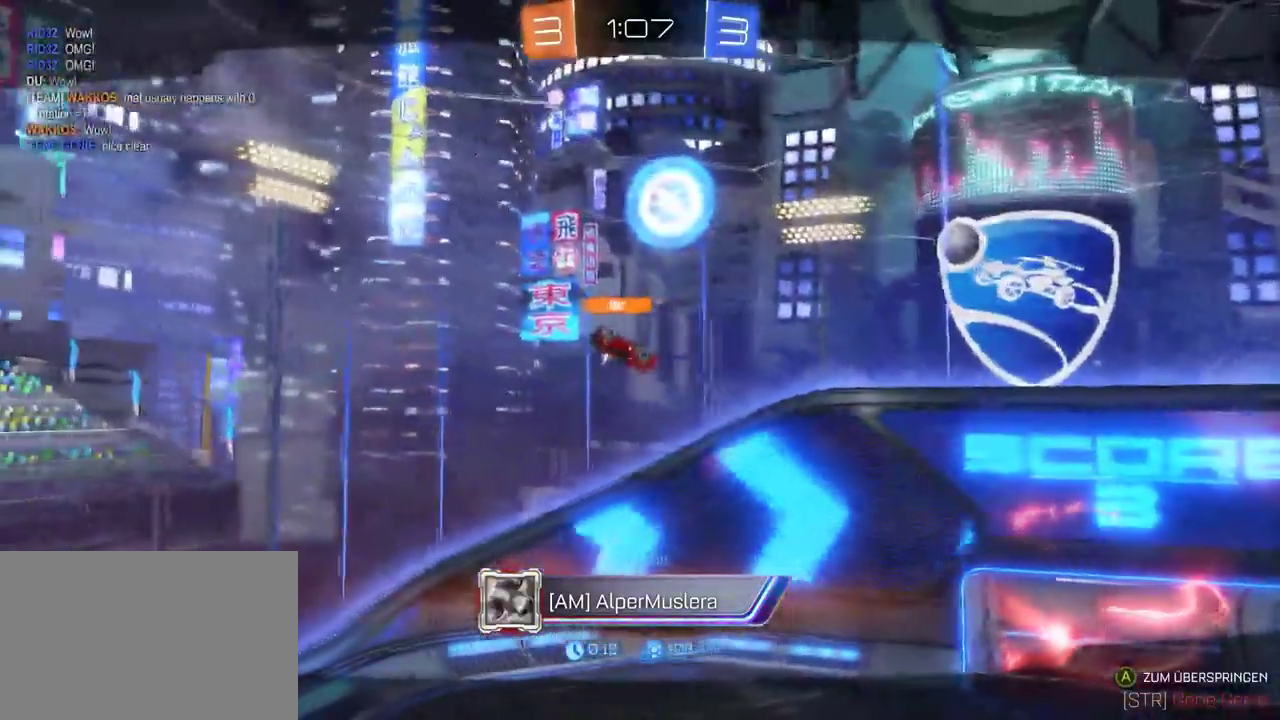
{"buttons": ["R2"], "left_stick": "center", "right_stick": "center", "events": []}
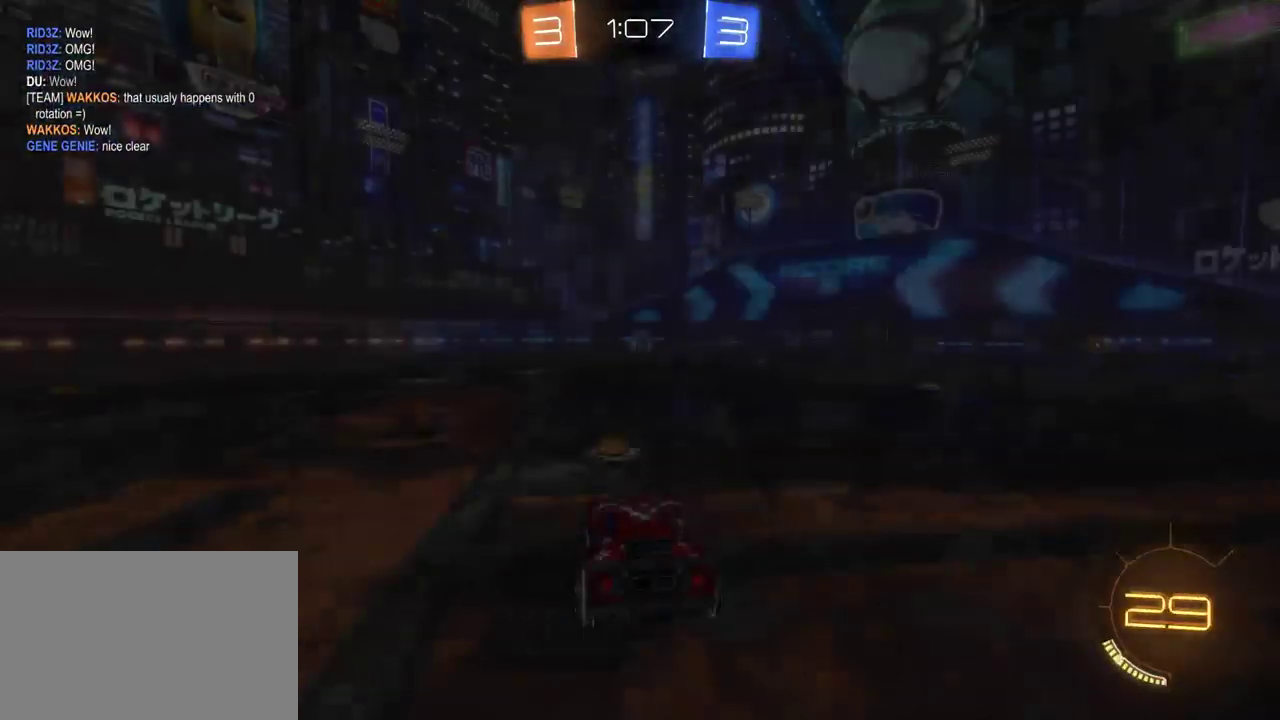
{"buttons": ["R2"], "left_stick": "center", "right_stick": "center", "events": [[150, "SELECT", "down"], [233, "SELECT", "up"], [317, "DPAD_DOWN", "down"], [367, "DPAD_DOWN", "up"], [367, "SELECT", "down"], [467, "SELECT", "up"]]}
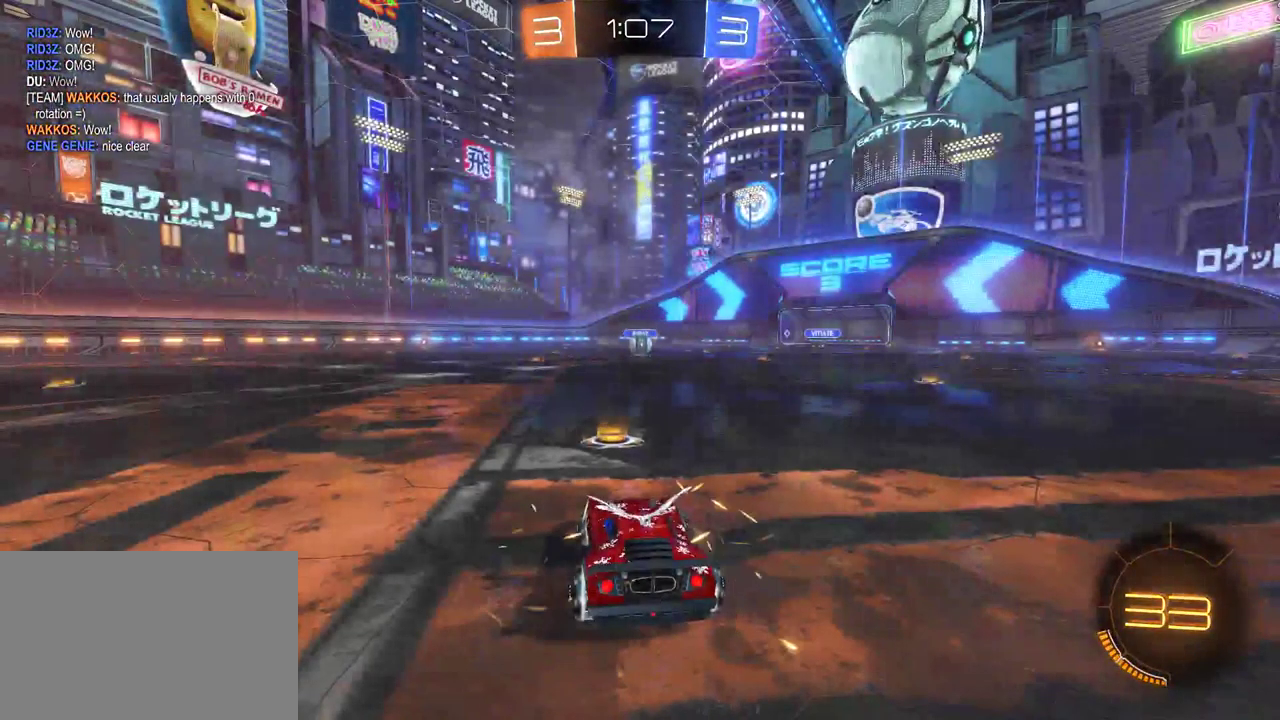
{"buttons": ["R2"], "left_stick": "center", "right_stick": "center", "events": []}
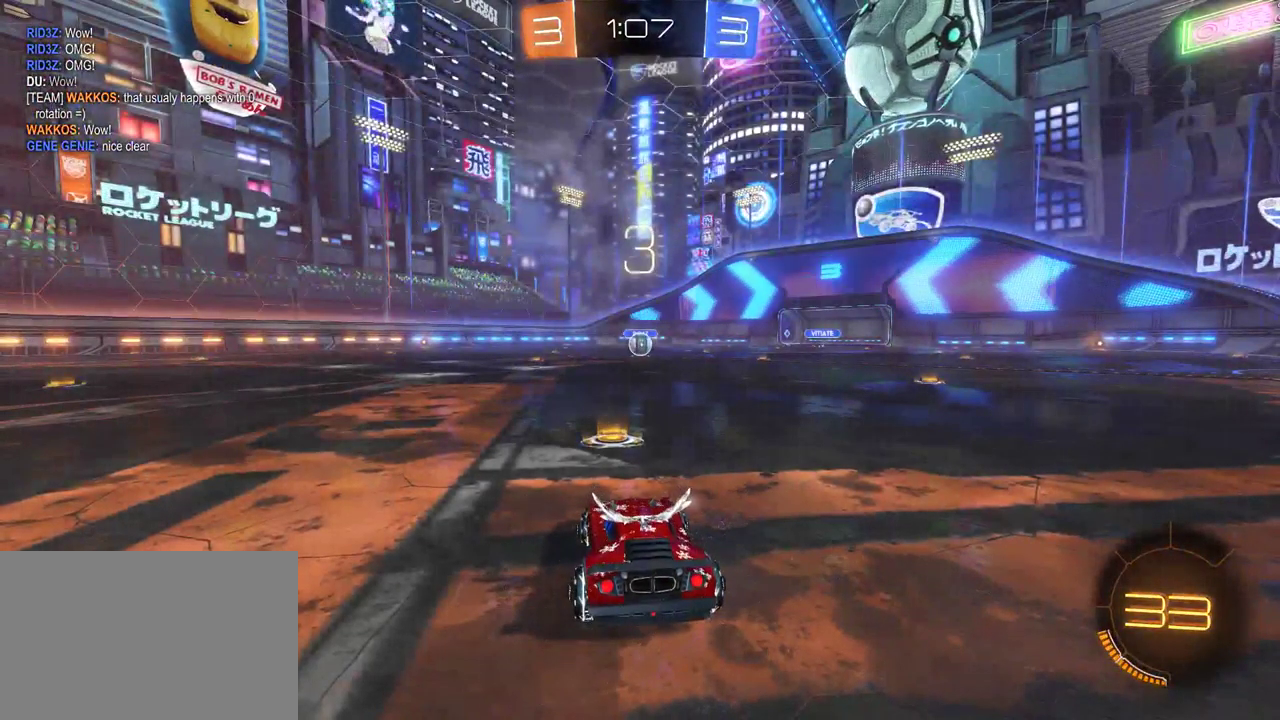
{"buttons": ["R2"], "left_stick": "center", "right_stick": "center", "events": []}
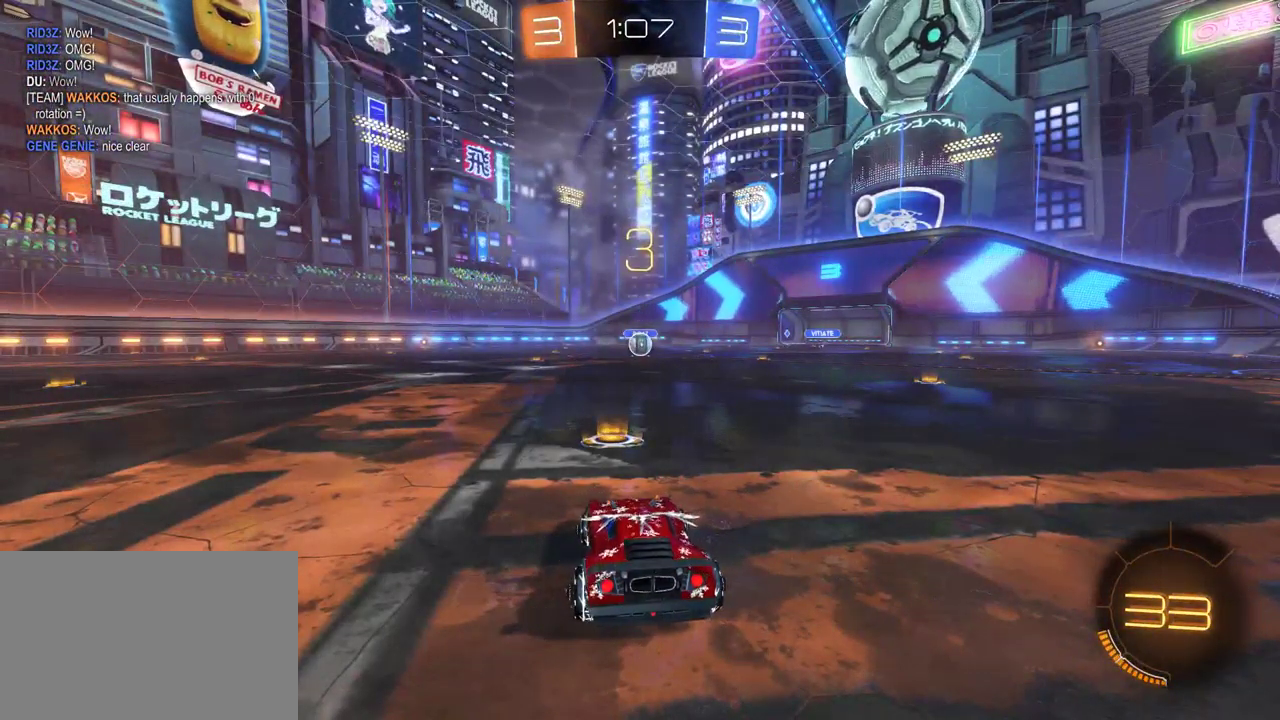
{"buttons": ["R2"], "left_stick": "center", "right_stick": "center", "events": []}
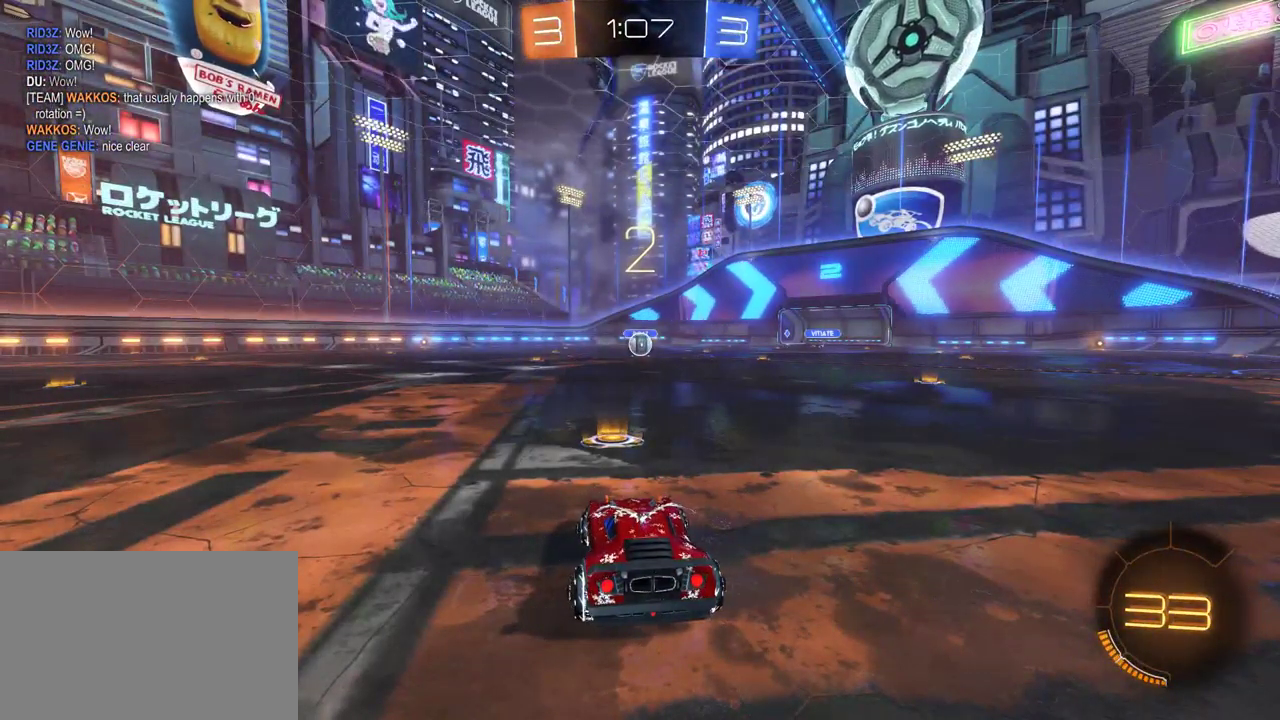
{"buttons": ["R2"], "left_stick": "center", "right_stick": "center", "events": []}
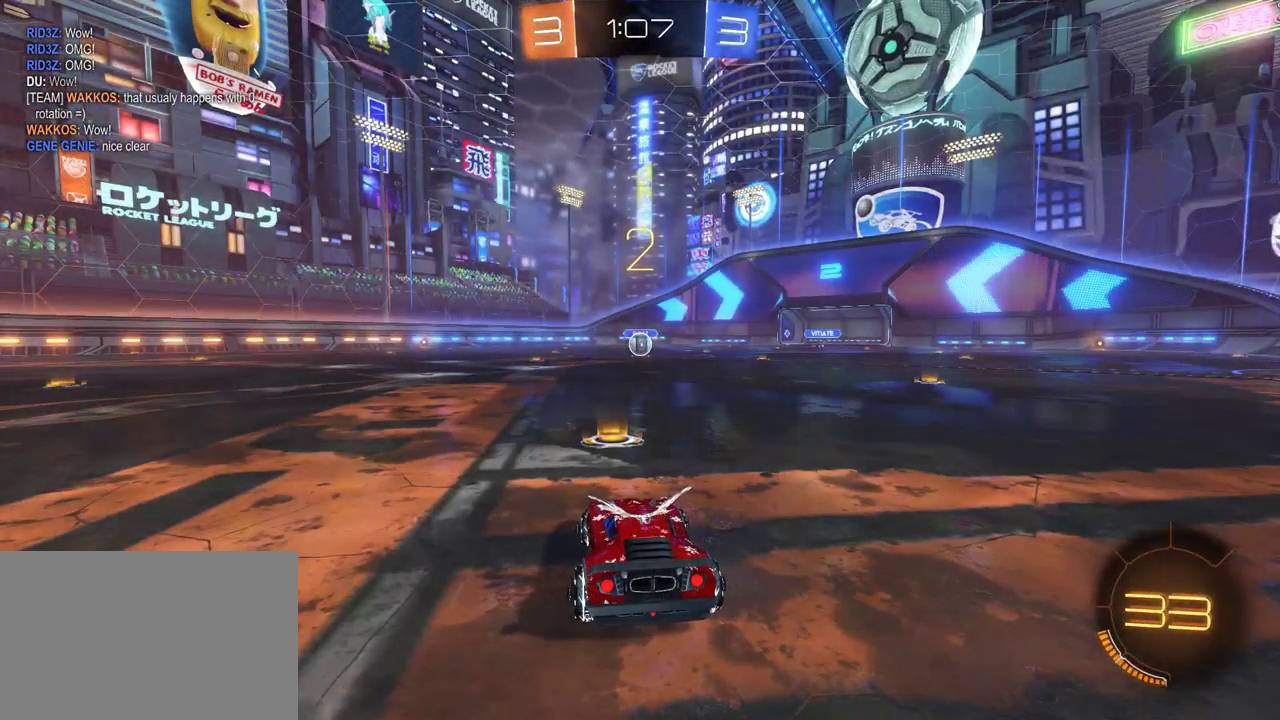
{"buttons": ["R2"], "left_stick": "center", "right_stick": "center", "events": []}
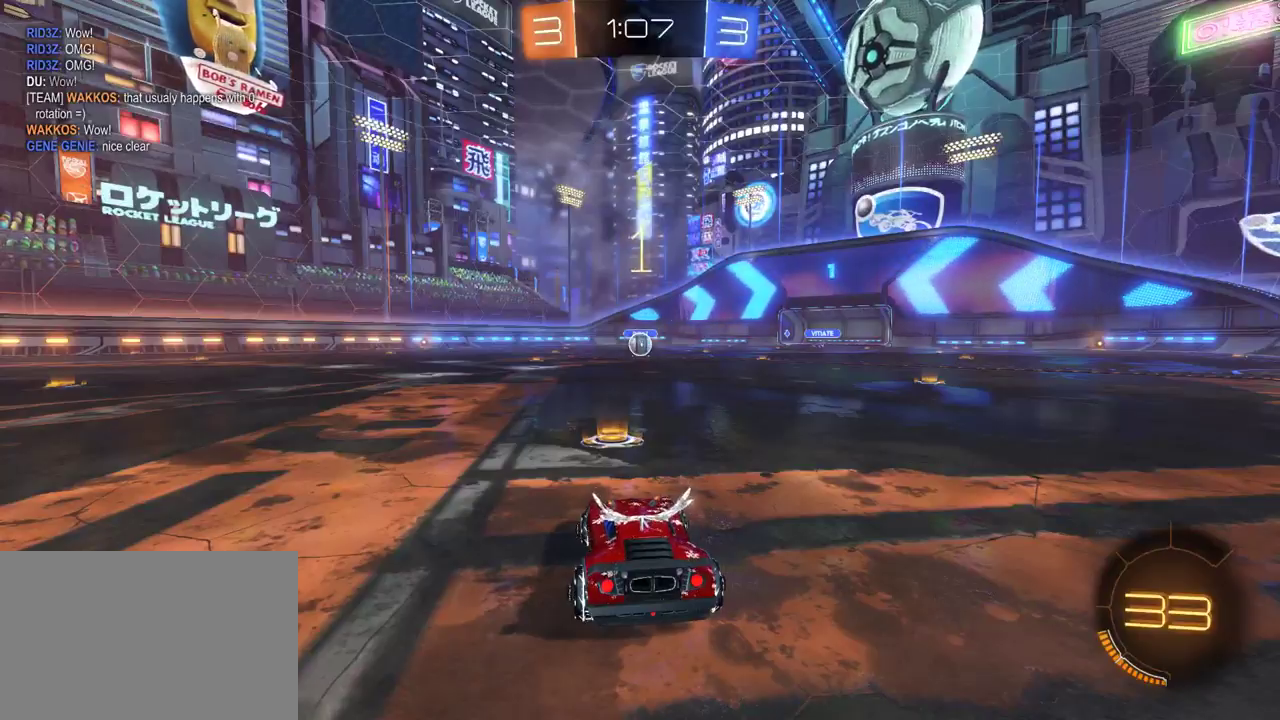
{"buttons": ["R2"], "left_stick": "center", "right_stick": "center", "events": []}
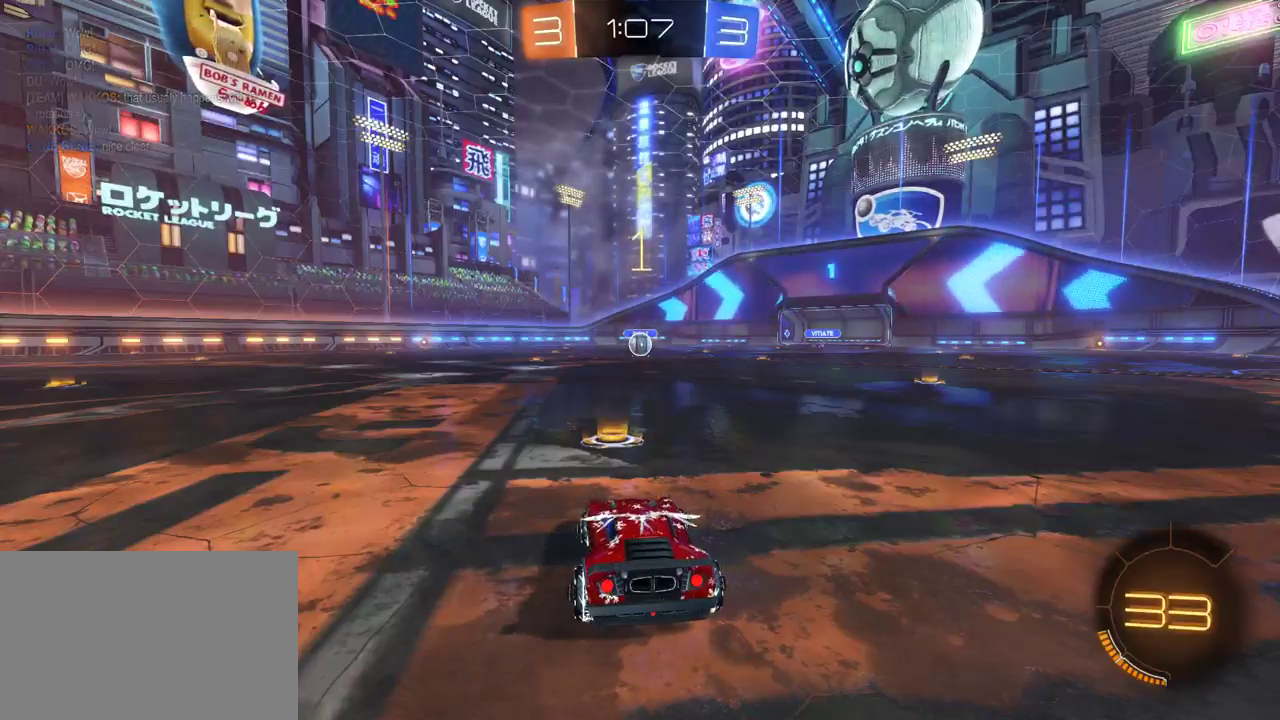
{"buttons": ["R2"], "left_stick": "center", "right_stick": "center", "events": [[317, "left_stick", "right"], [400, "left_stick", "center"]]}
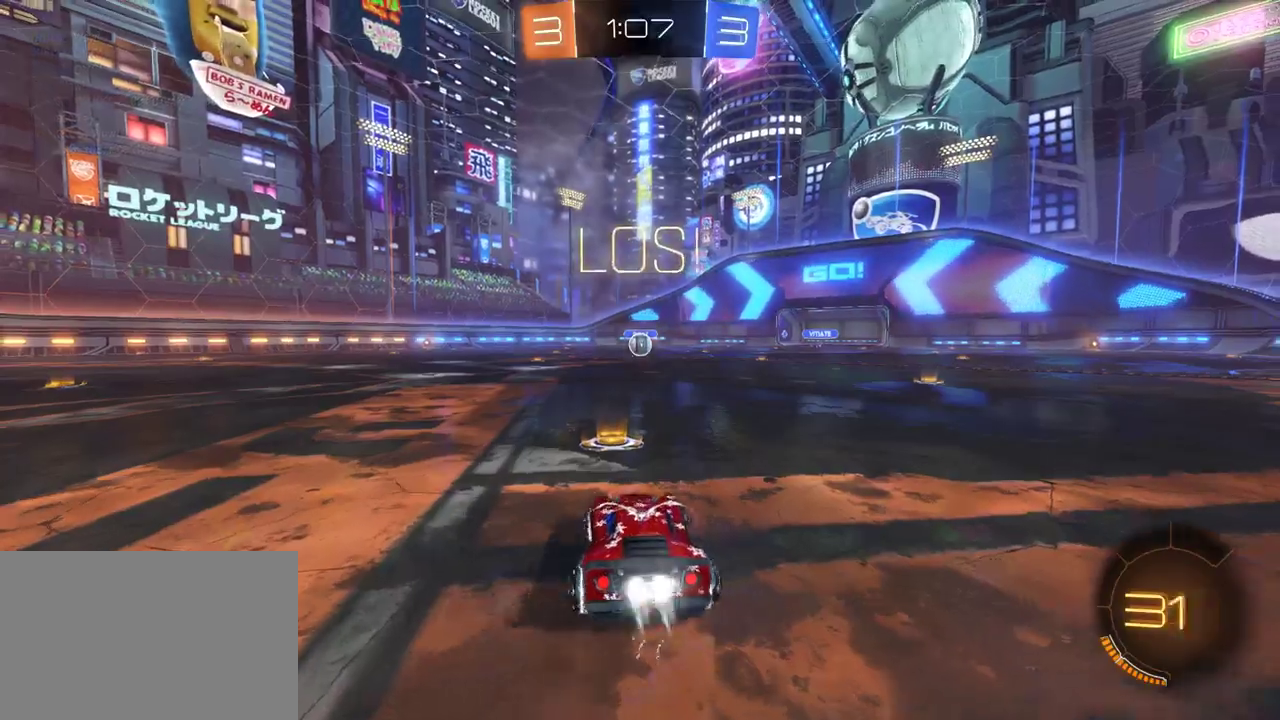
{"buttons": ["R2"], "left_stick": "center", "right_stick": "center", "events": [[283, "CROSS", "down"], [383, "CROSS", "up"]]}
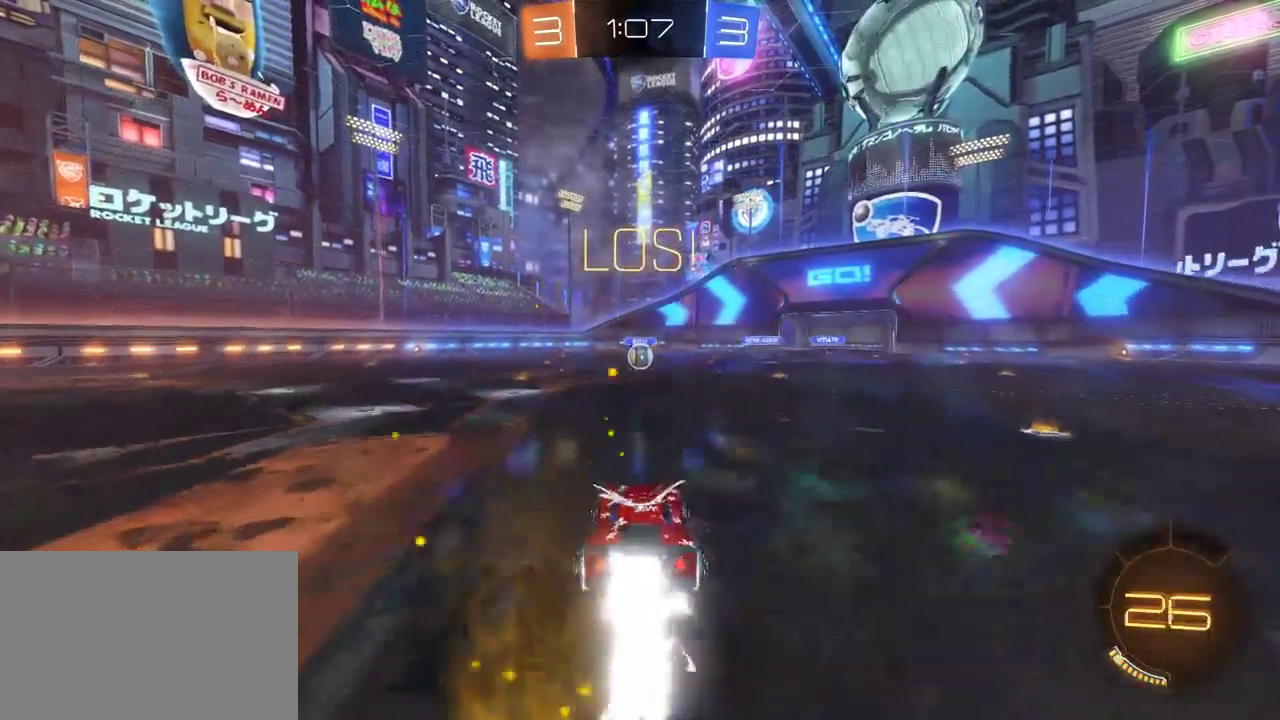
{"buttons": ["R2"], "left_stick": "up", "right_stick": "center", "events": [[333, "left_stick", "up"], [350, "CROSS", "down"], [483, "CROSS", "up"]]}
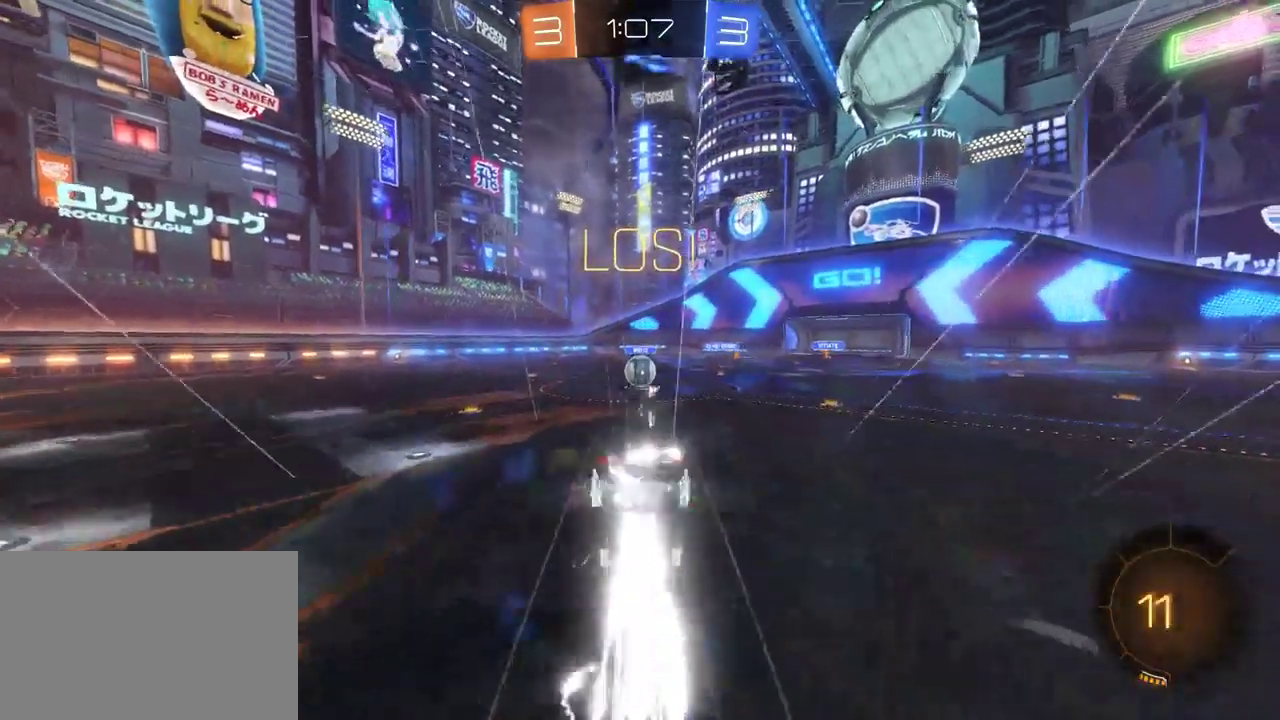
{"buttons": ["R2"], "left_stick": "up-left", "right_stick": "center", "events": [[17, "left_stick", "center"], [367, "left_stick", "up-left"]]}
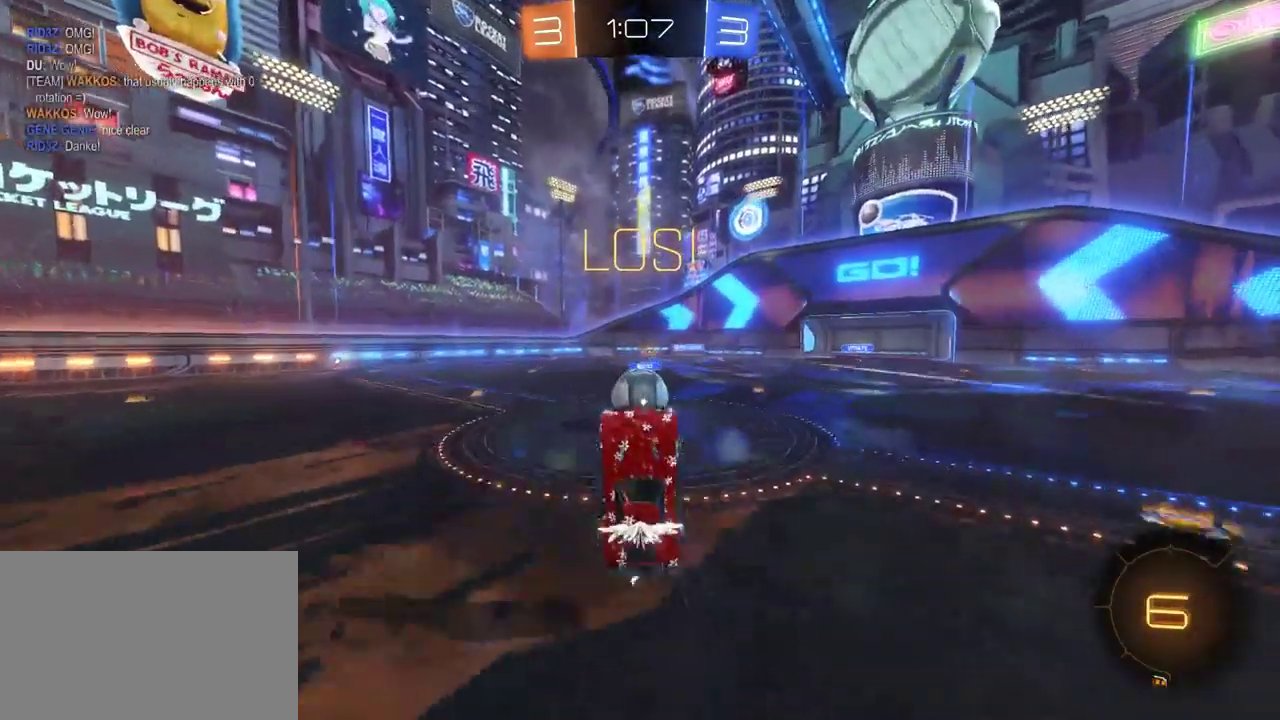
{"buttons": ["R2"], "left_stick": "center", "right_stick": "center", "events": [[400, "left_stick", "center"]]}
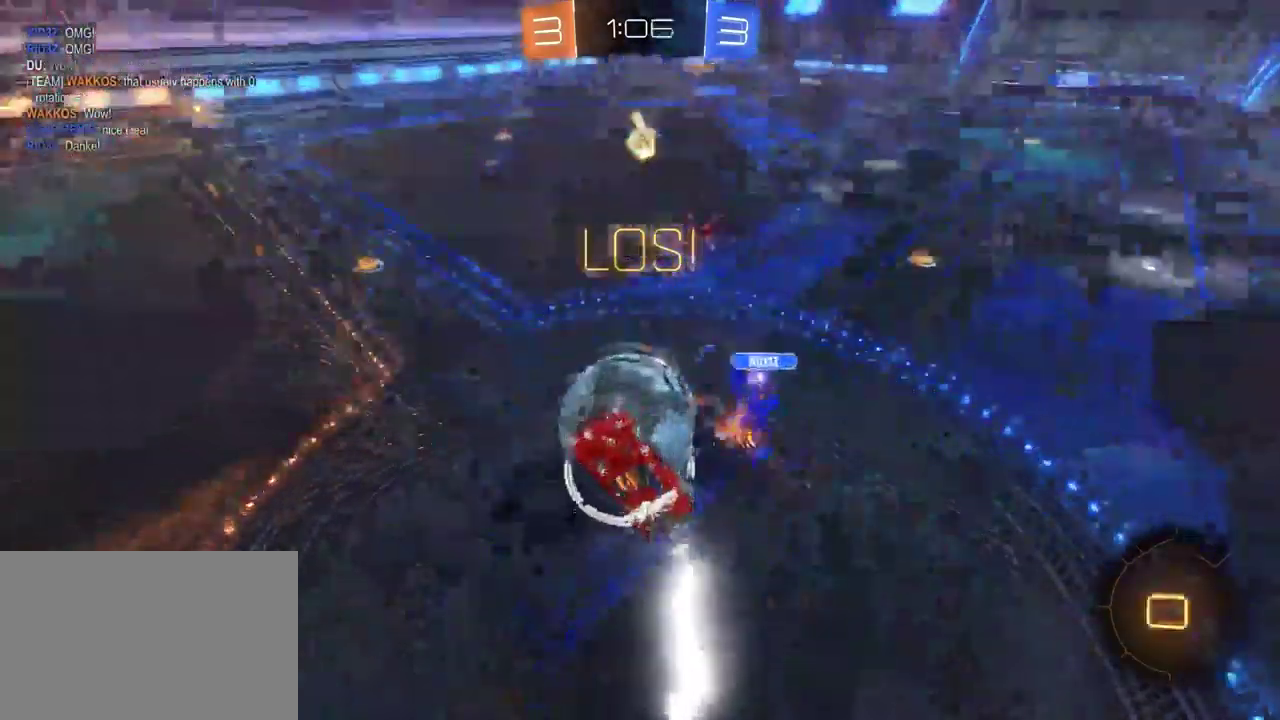
{"buttons": ["R2"], "left_stick": "center", "right_stick": "center", "events": [[317, "left_stick", "right"], [500, "left_stick", "center"]]}
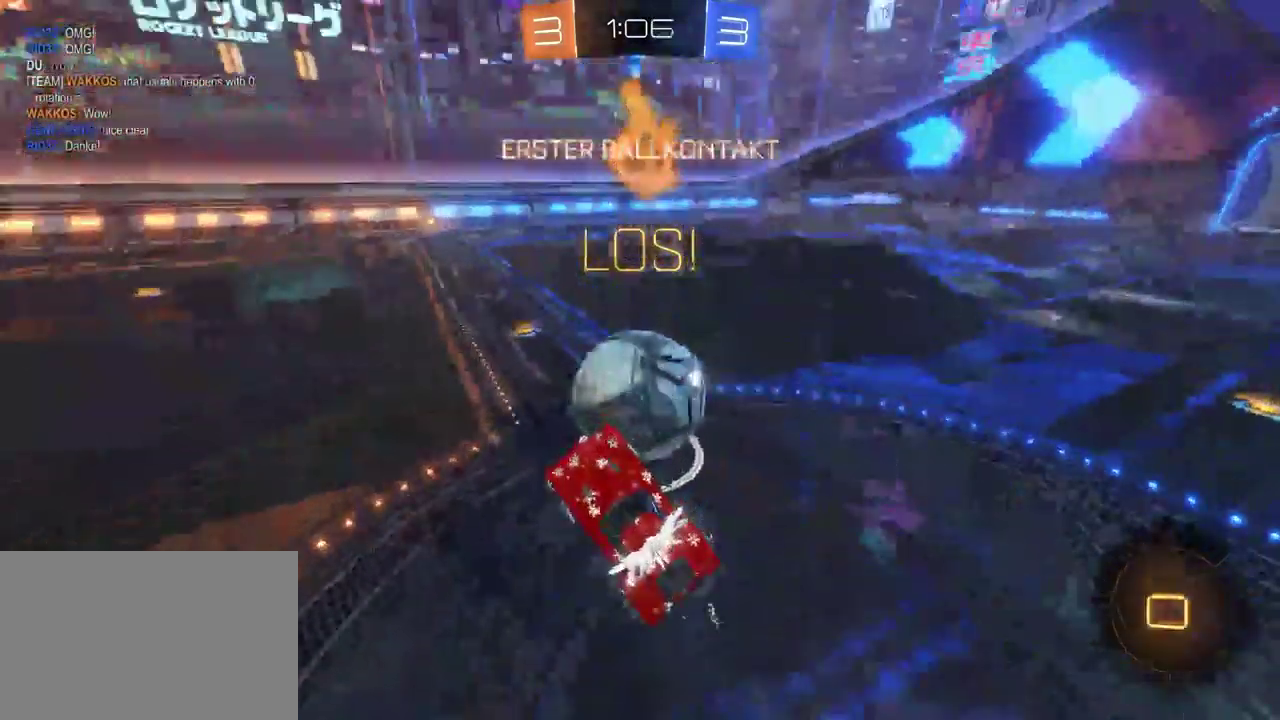
{"buttons": ["R2"], "left_stick": "center", "right_stick": "center", "events": []}
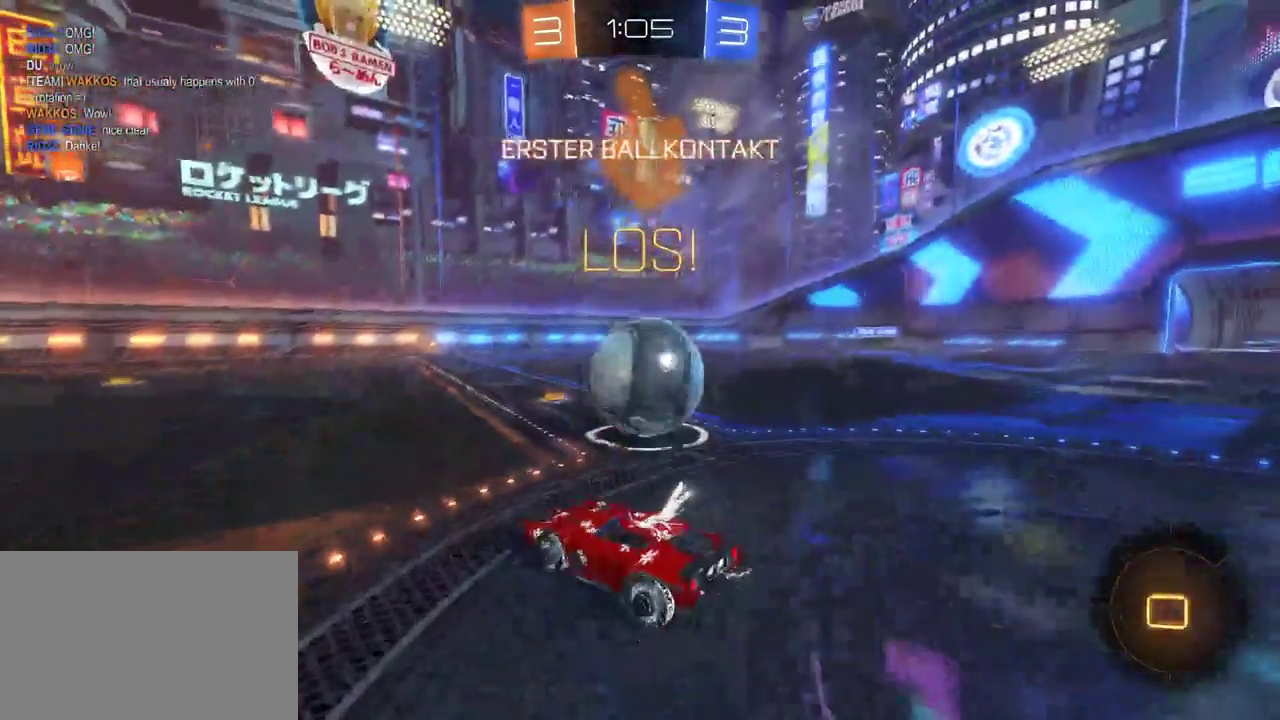
{"buttons": ["R2"], "left_stick": "right", "right_stick": "center", "events": [[183, "left_stick", "right"]]}
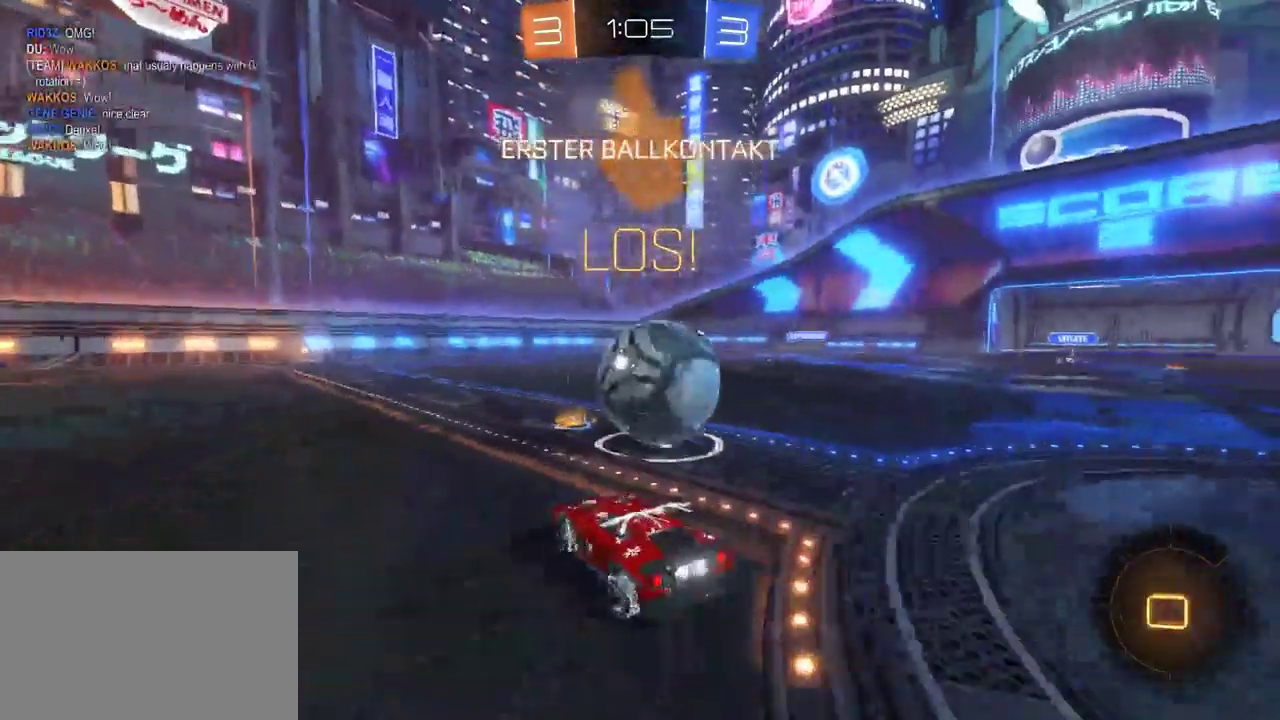
{"buttons": ["R2"], "left_stick": "center", "right_stick": "center", "events": [[17, "left_stick", "center"], [250, "TRIANGLE", "down"], [367, "TRIANGLE", "up"]]}
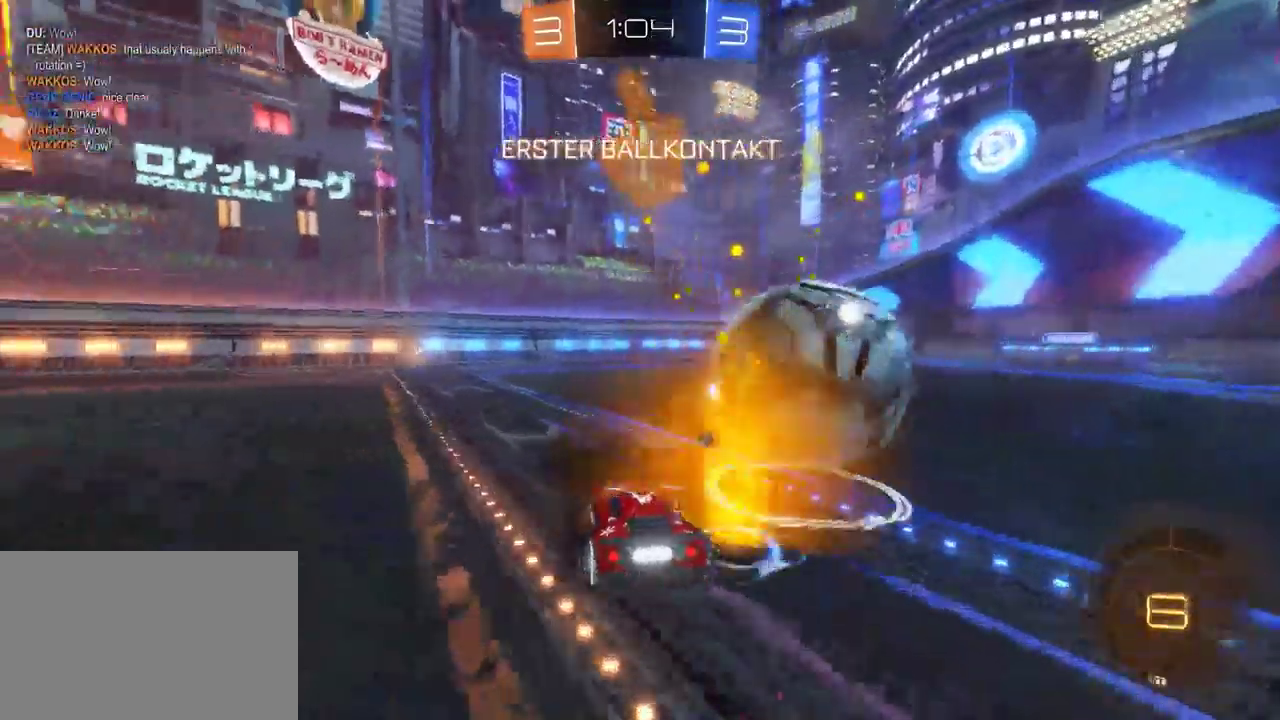
{"buttons": ["R2"], "left_stick": "down-right", "right_stick": "center", "events": [[150, "left_stick", "right"], [267, "SQUARE", "down"], [383, "left_stick", "down-right"], [467, "SQUARE", "up"]]}
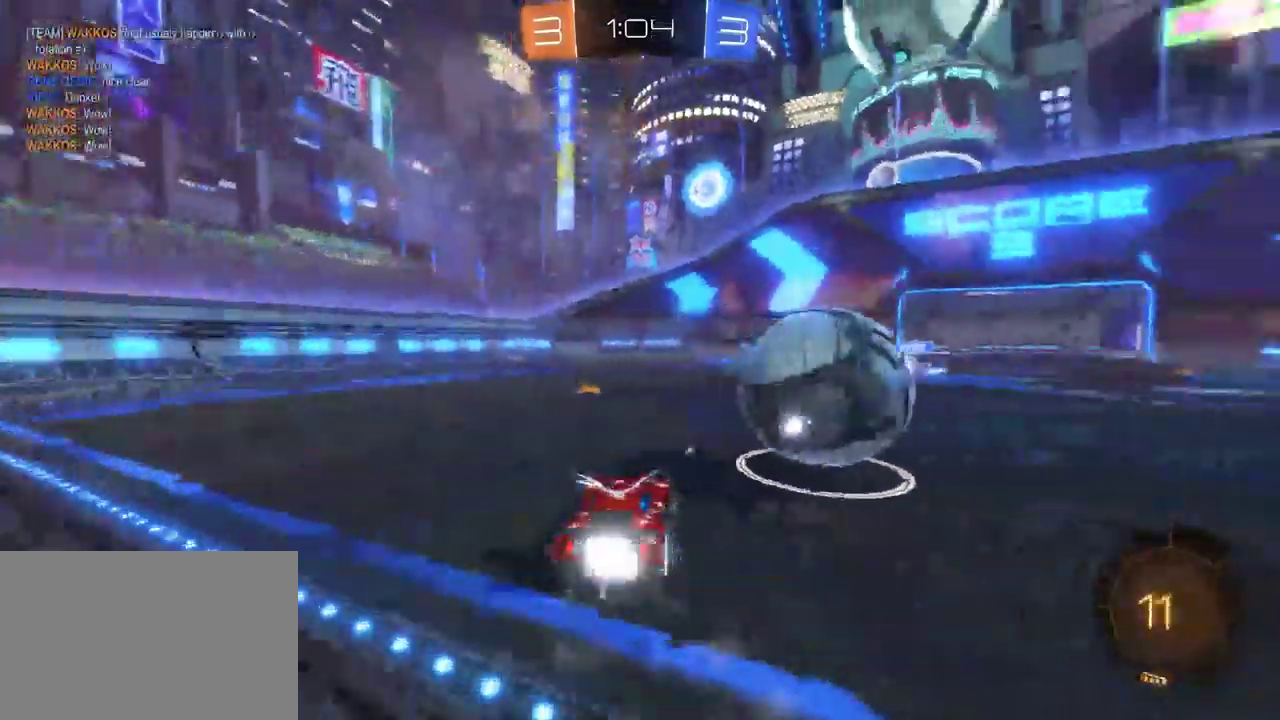
{"buttons": ["R2"], "left_stick": "center", "right_stick": "center"}
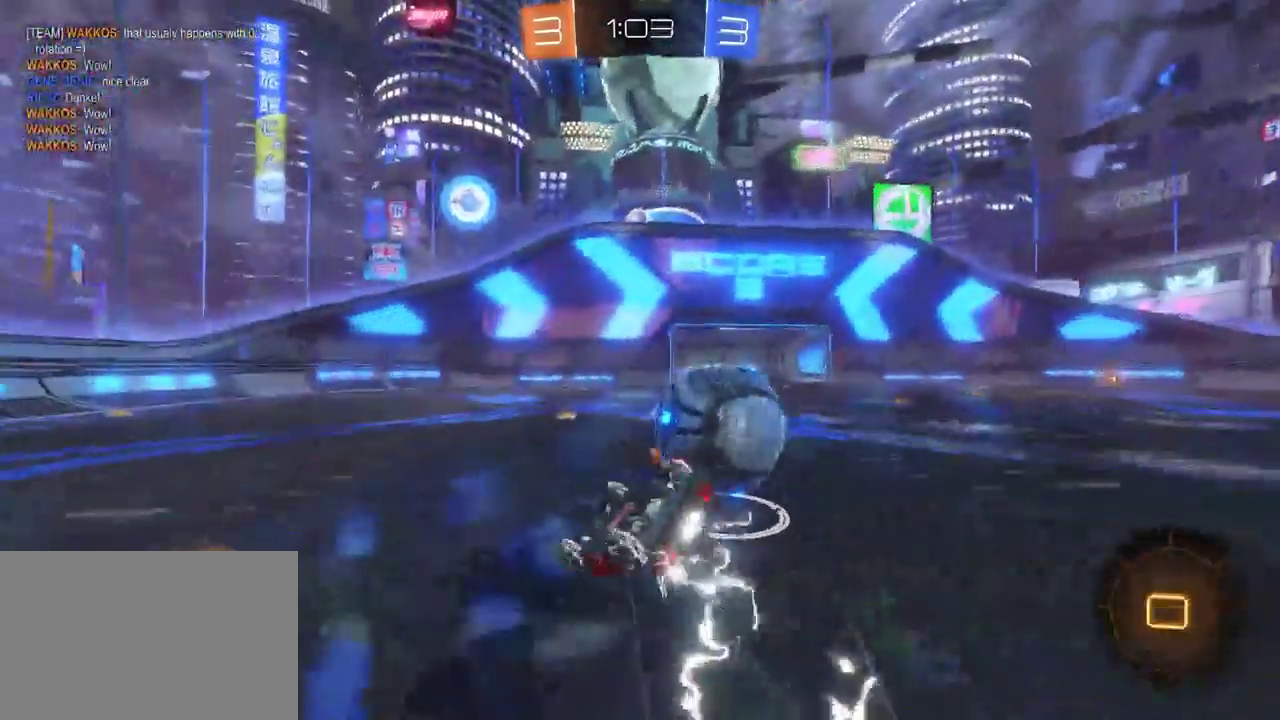
{"buttons": ["R2"], "left_stick": "center", "right_stick": "center", "events": [[100, "TRIANGLE", "down"], [233, "TRIANGLE", "up"]]}
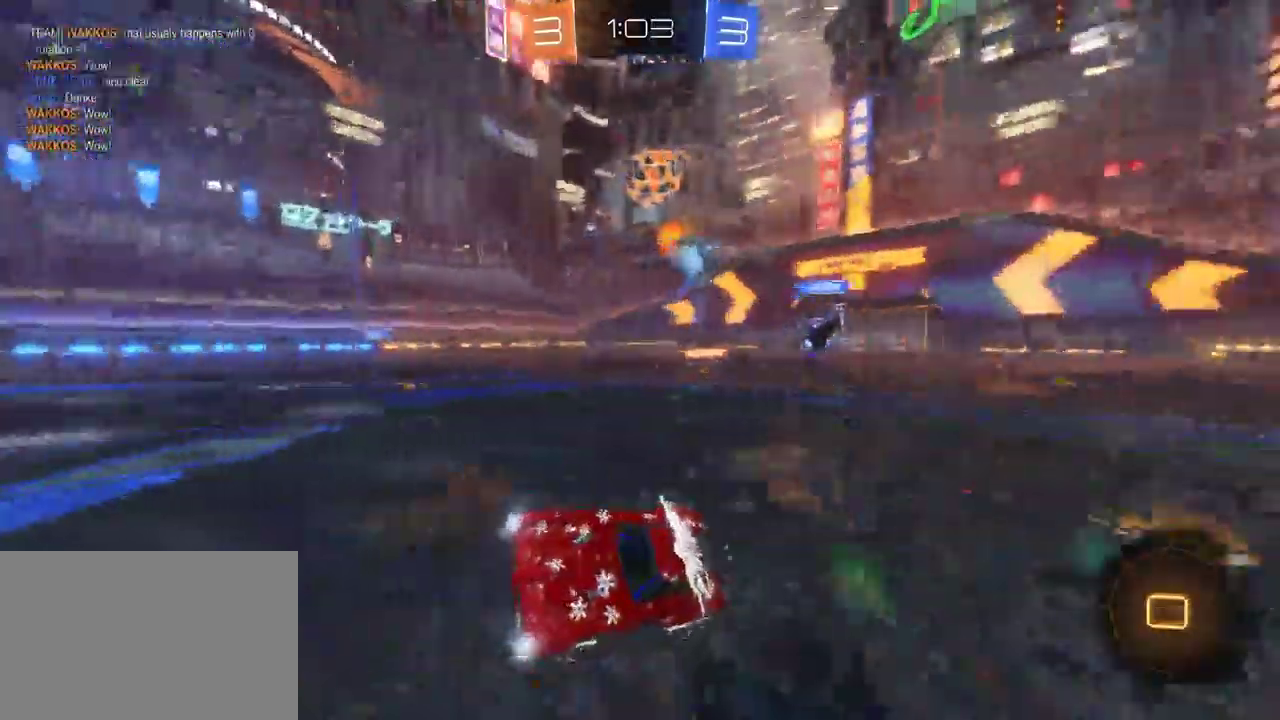
{"buttons": ["R2"], "left_stick": "left", "right_stick": "center", "events": [[83, "left_stick", "left"], [383, "SQUARE", "down"], [483, "SQUARE", "up"]]}